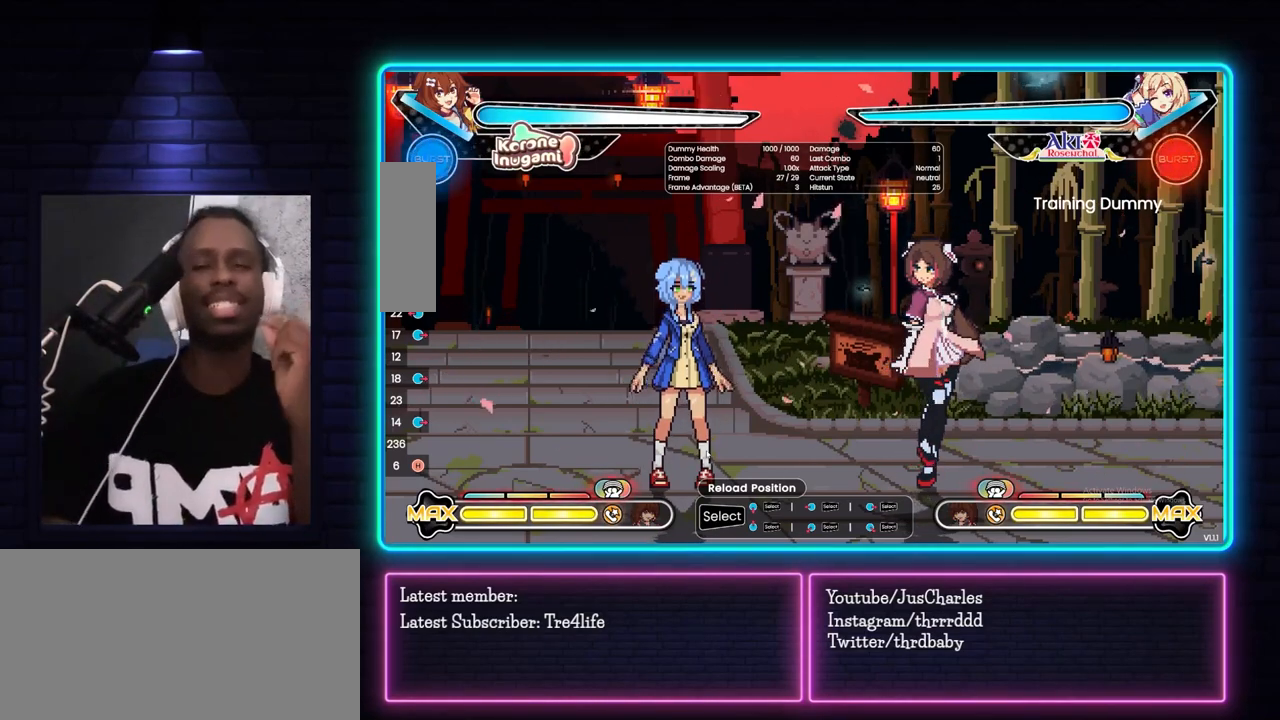
Gameplay with a controller (arcade stick); each line is a JSON object with the inputs held at the frame after it. "events" lists button and stick changes between this image and that frame as [ms after this image, input, new state], when the widget could be followed in between. Not read: L3 R3.
{"buttons": [], "left_stick": "right", "events": [[467, "left_stick", "right"]]}
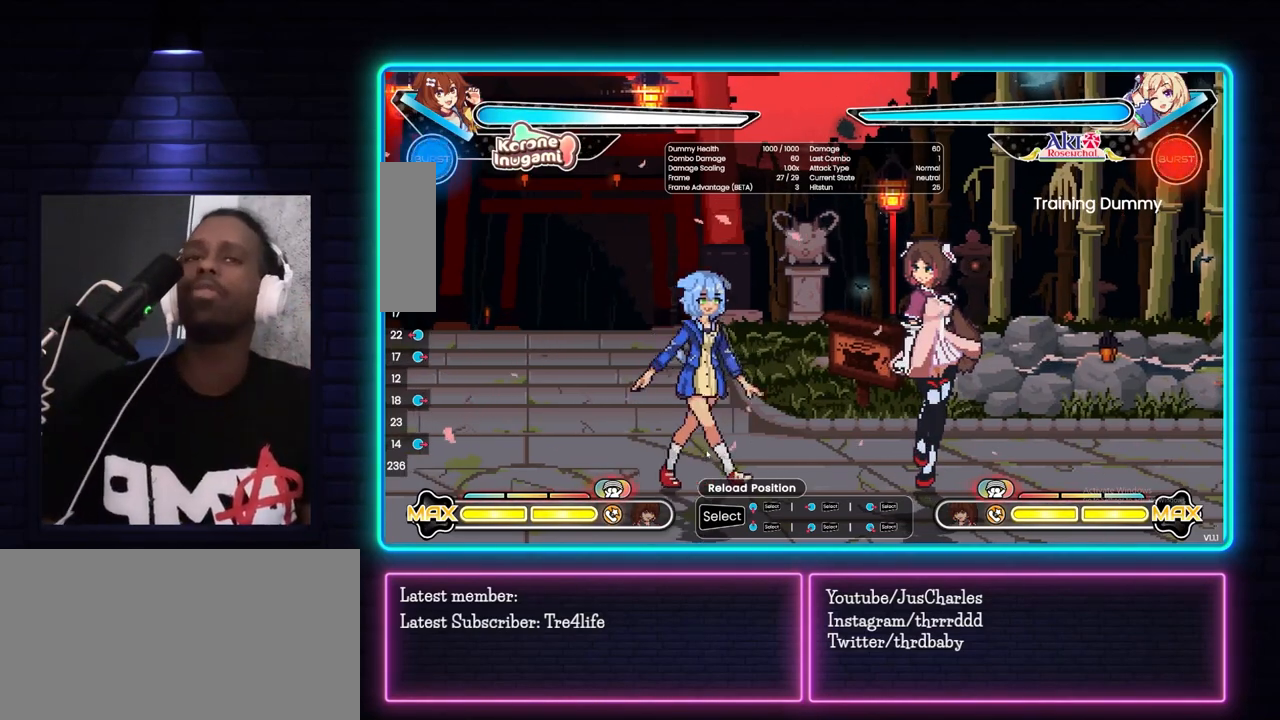
{"buttons": [], "left_stick": "center", "events": [[117, "left_stick", "center"], [133, "SQUARE", "down"], [267, "SQUARE", "up"], [433, "left_stick", "right"], [500, "left_stick", "center"]]}
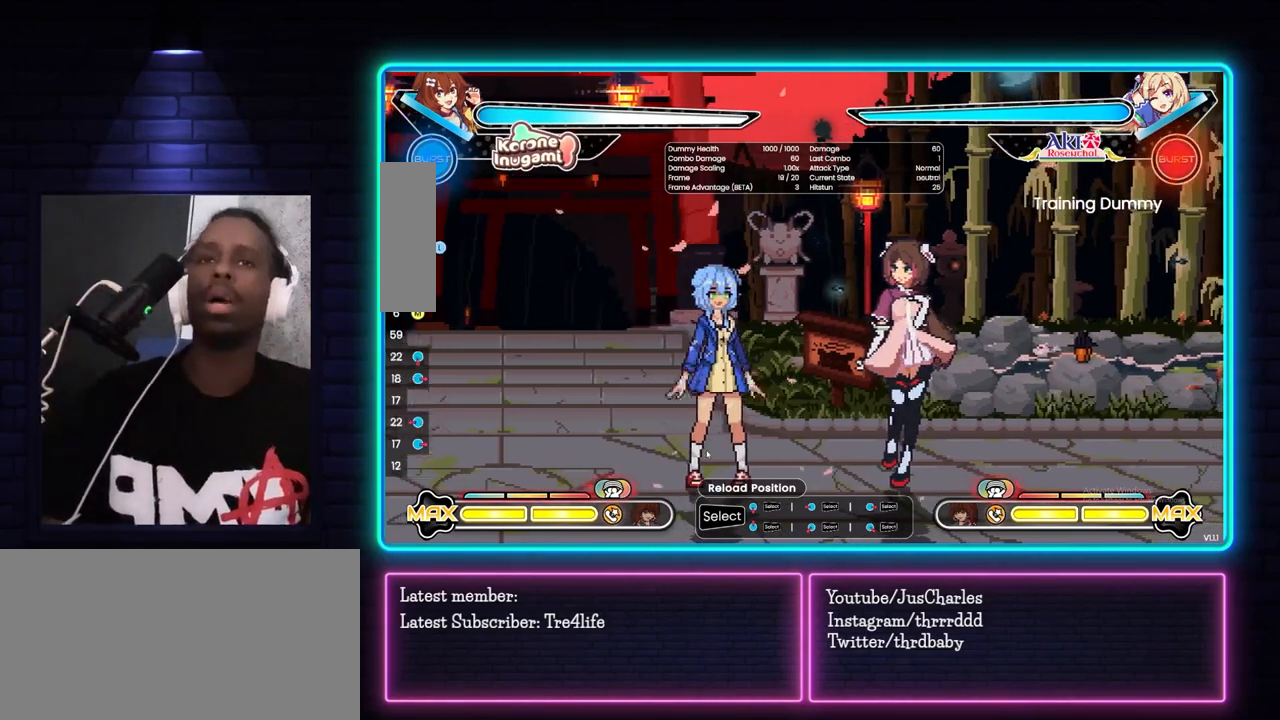
{"buttons": ["SQUARE"], "left_stick": "center", "events": [[33, "SQUARE", "down"], [133, "SQUARE", "up"], [300, "left_stick", "right"], [367, "left_stick", "center"], [417, "SQUARE", "down"]]}
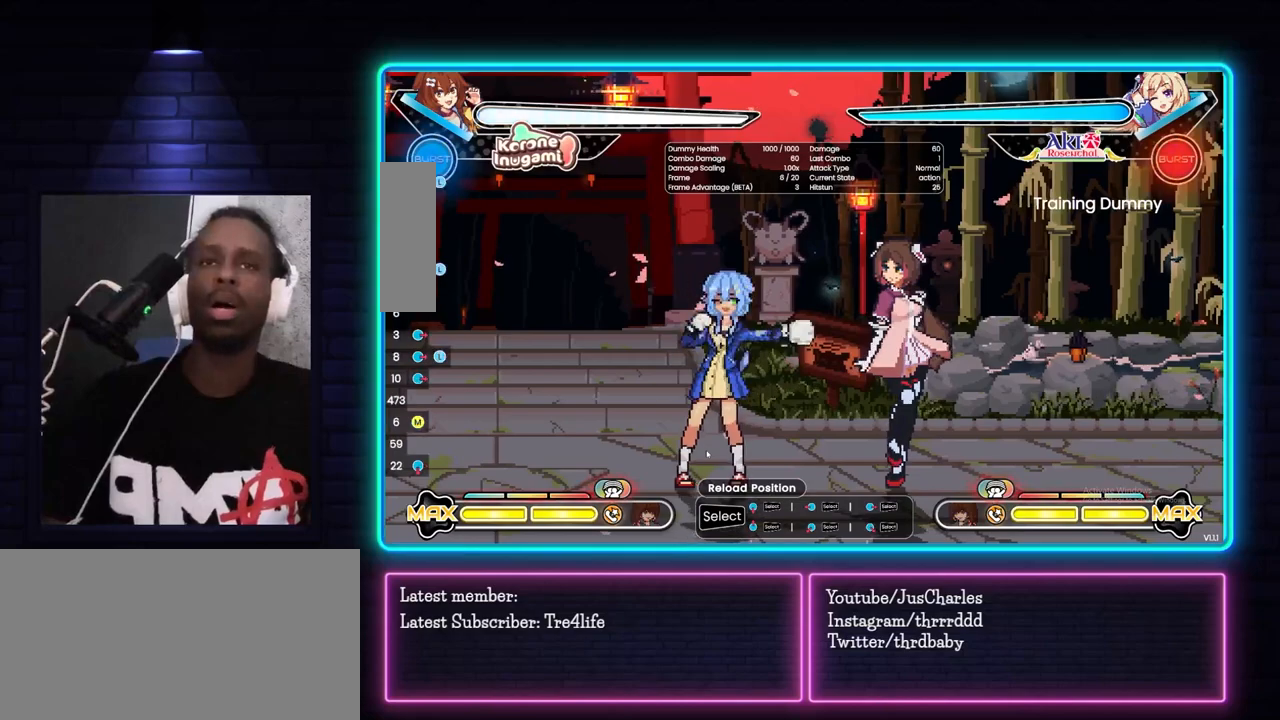
{"buttons": [], "left_stick": "center", "events": [[17, "SQUARE", "up"], [117, "left_stick", "right"], [200, "left_stick", "center"], [300, "SQUARE", "down"], [417, "SQUARE", "up"]]}
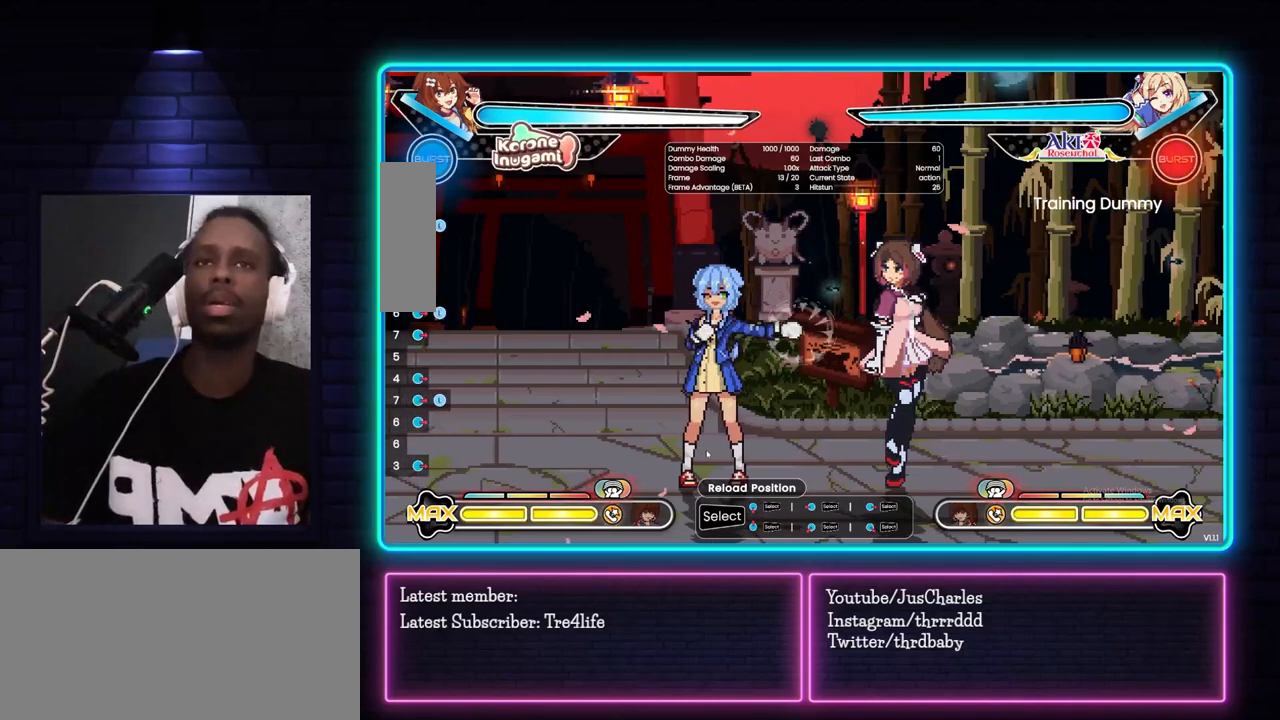
{"buttons": ["SQUARE"], "left_stick": "center", "events": [[17, "left_stick", "right"], [83, "left_stick", "center"], [333, "left_stick", "right"], [400, "left_stick", "center"], [500, "SQUARE", "down"]]}
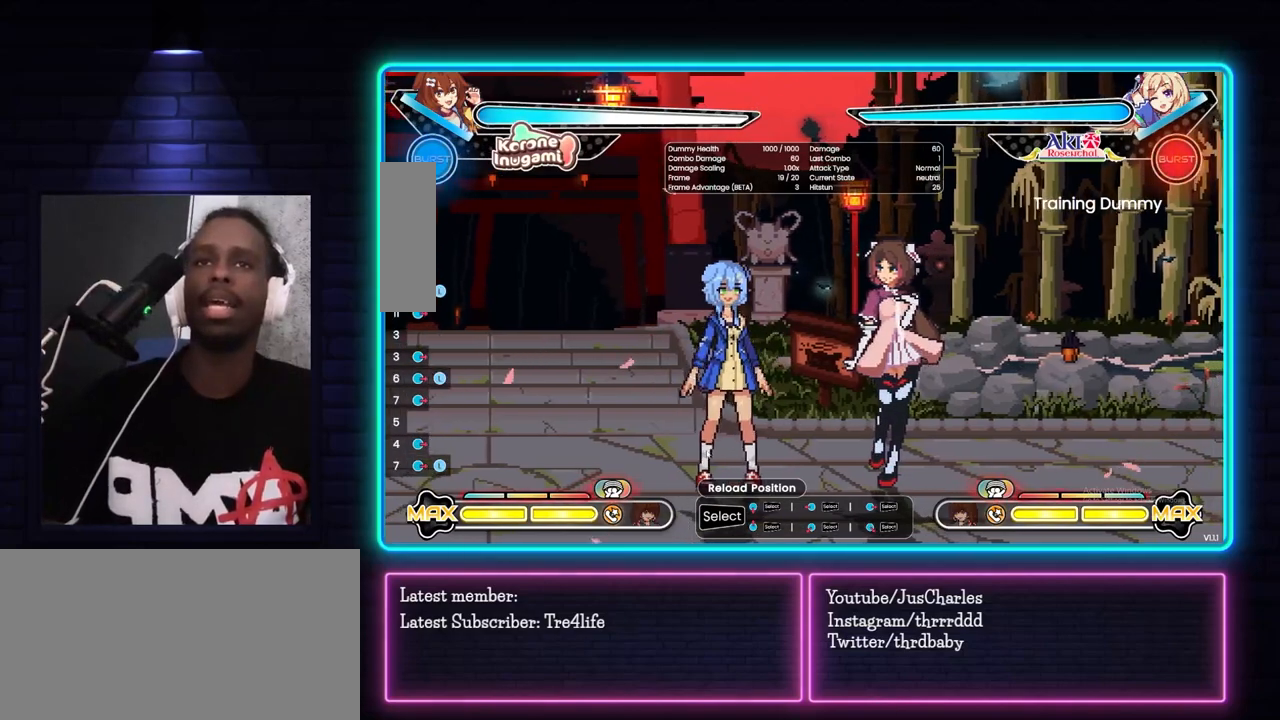
{"buttons": ["SQUARE"], "left_stick": "center", "events": [[150, "SQUARE", "up"], [283, "left_stick", "right"], [367, "left_stick", "center"], [450, "SQUARE", "down"]]}
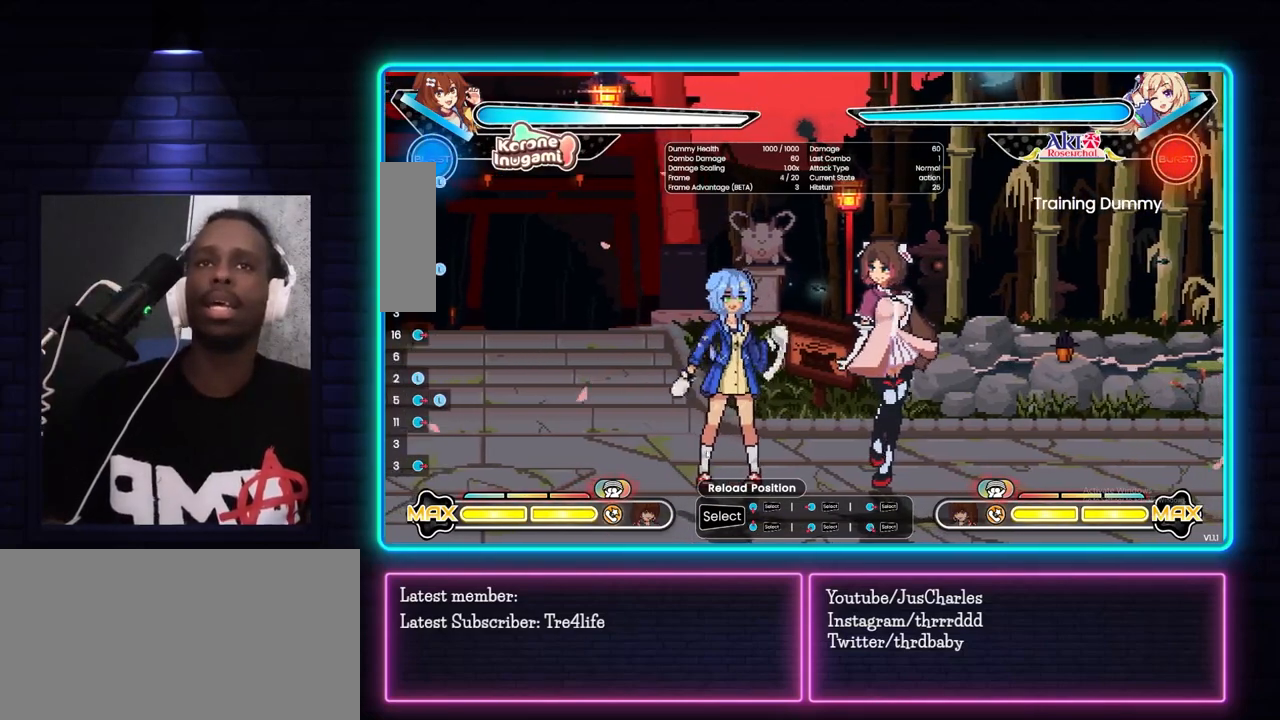
{"buttons": [], "left_stick": "center", "events": [[83, "SQUARE", "up"], [267, "left_stick", "right"], [333, "left_stick", "center"], [383, "SQUARE", "down"], [500, "SQUARE", "up"]]}
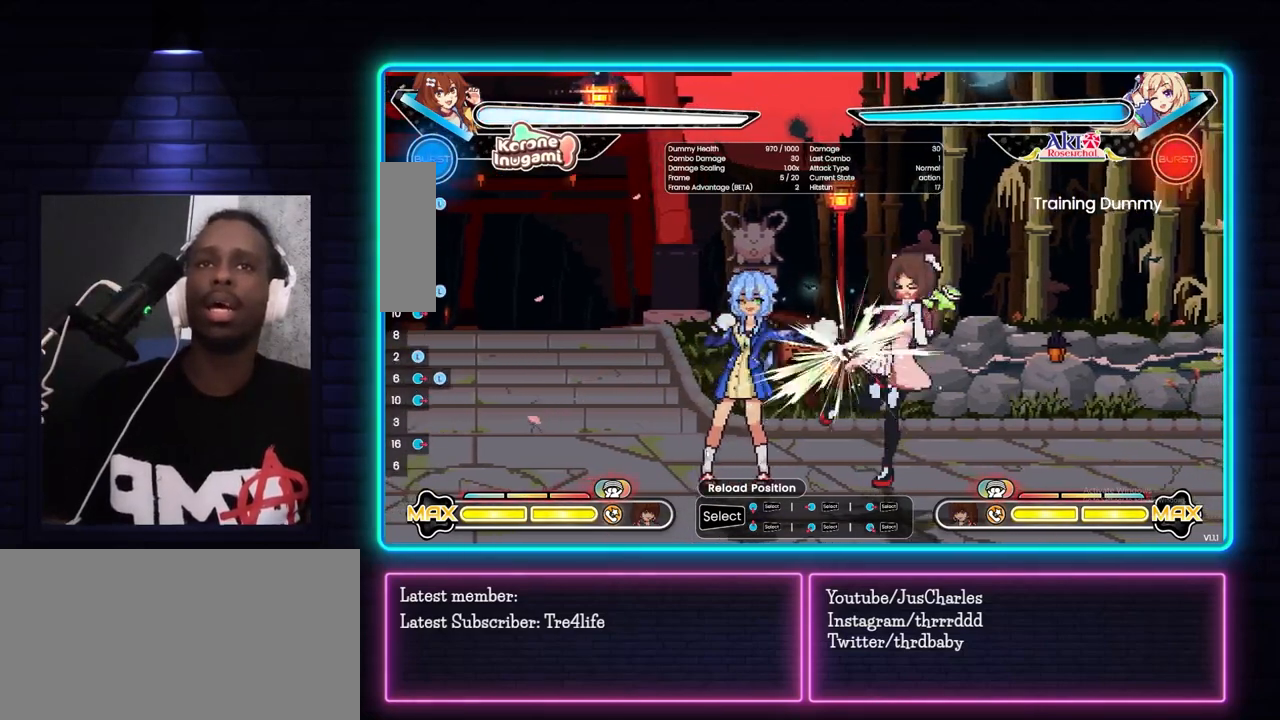
{"buttons": [], "left_stick": "center", "events": [[233, "left_stick", "right"], [300, "left_stick", "center"]]}
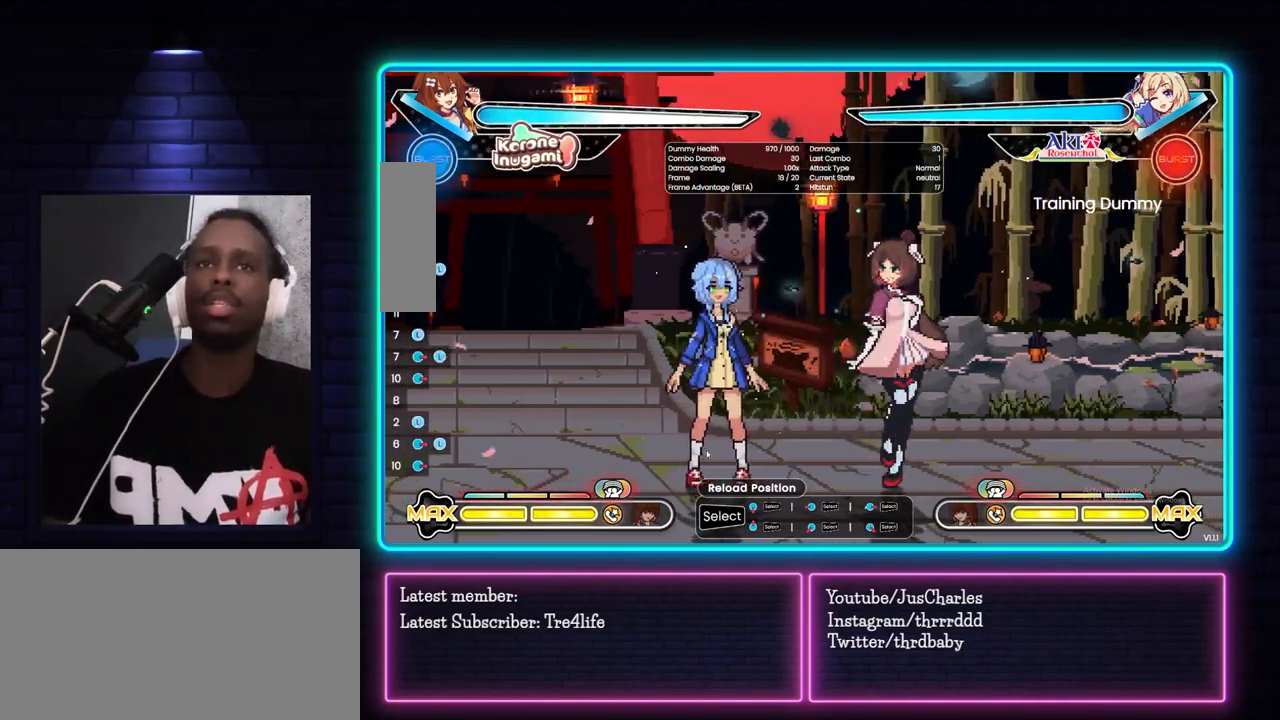
{"buttons": [], "left_stick": "center", "events": []}
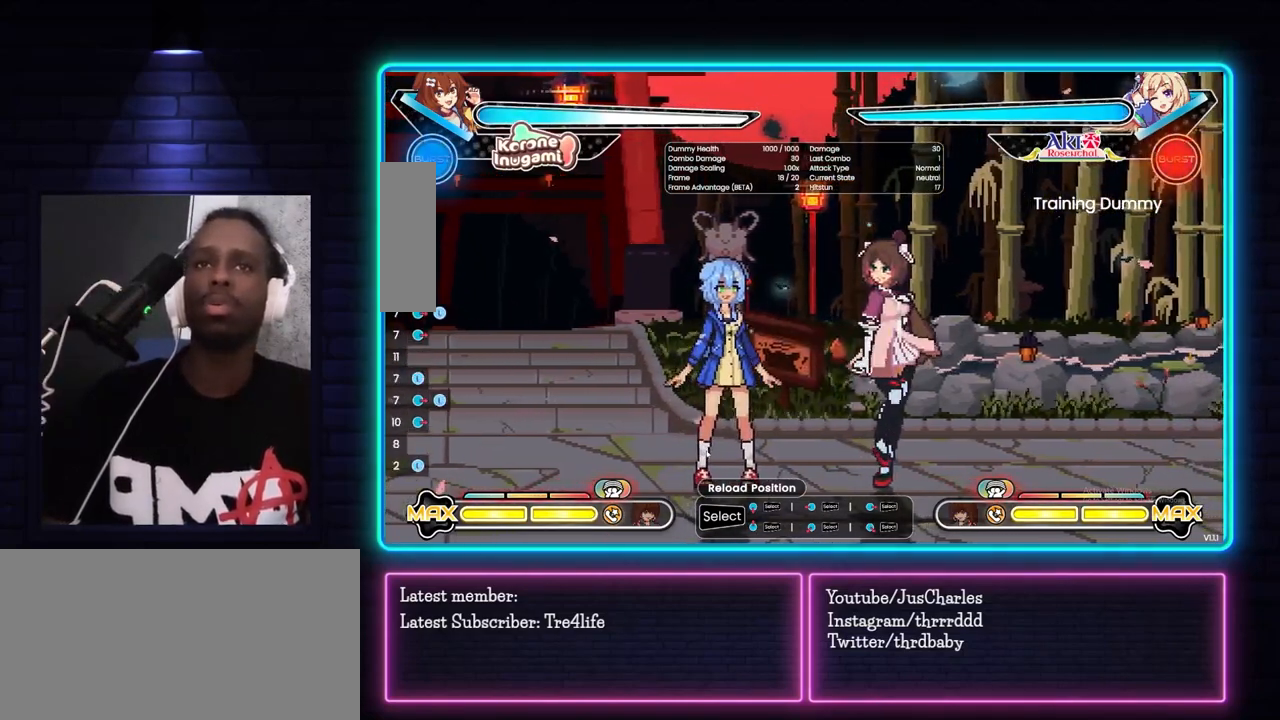
{"buttons": [], "left_stick": "center", "events": [[33, "SQUARE", "down"], [167, "SQUARE", "up"], [367, "left_stick", "right"], [450, "left_stick", "center"]]}
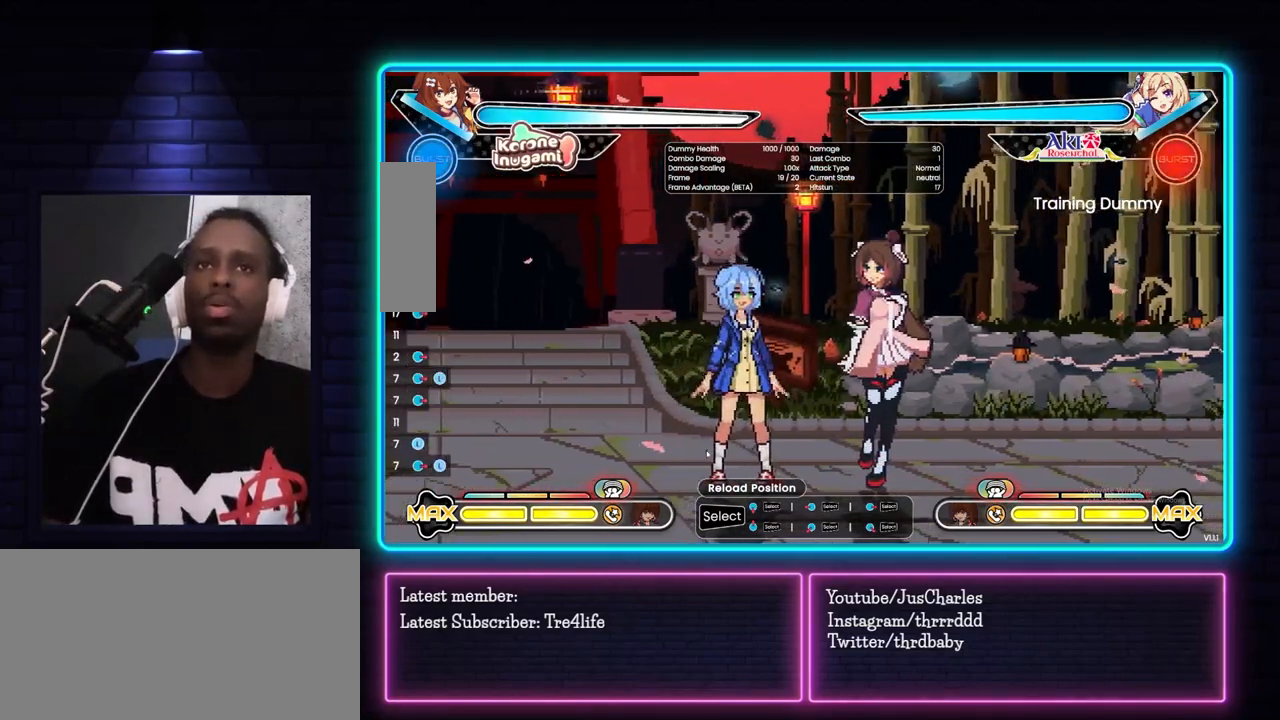
{"buttons": [], "left_stick": "center", "events": [[50, "SQUARE", "down"], [183, "SQUARE", "up"]]}
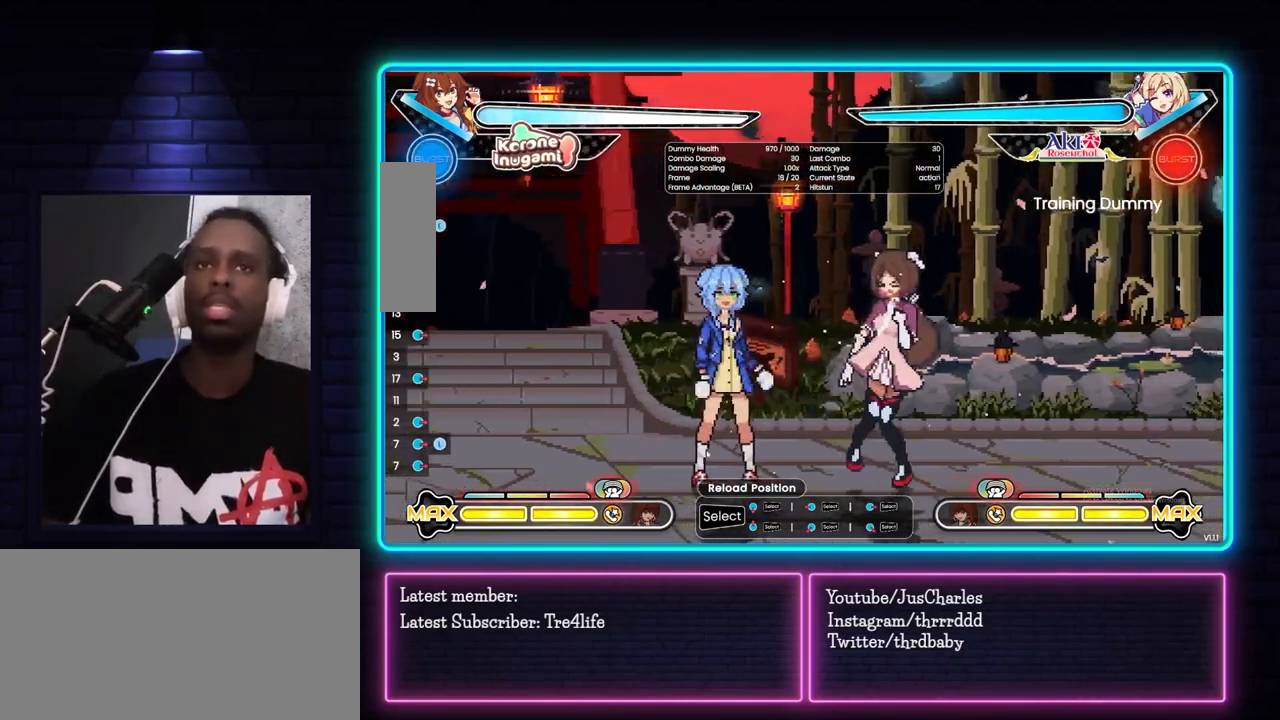
{"buttons": ["SQUARE"], "left_stick": "center", "events": [[217, "left_stick", "right"], [367, "left_stick", "center"], [433, "SQUARE", "down"]]}
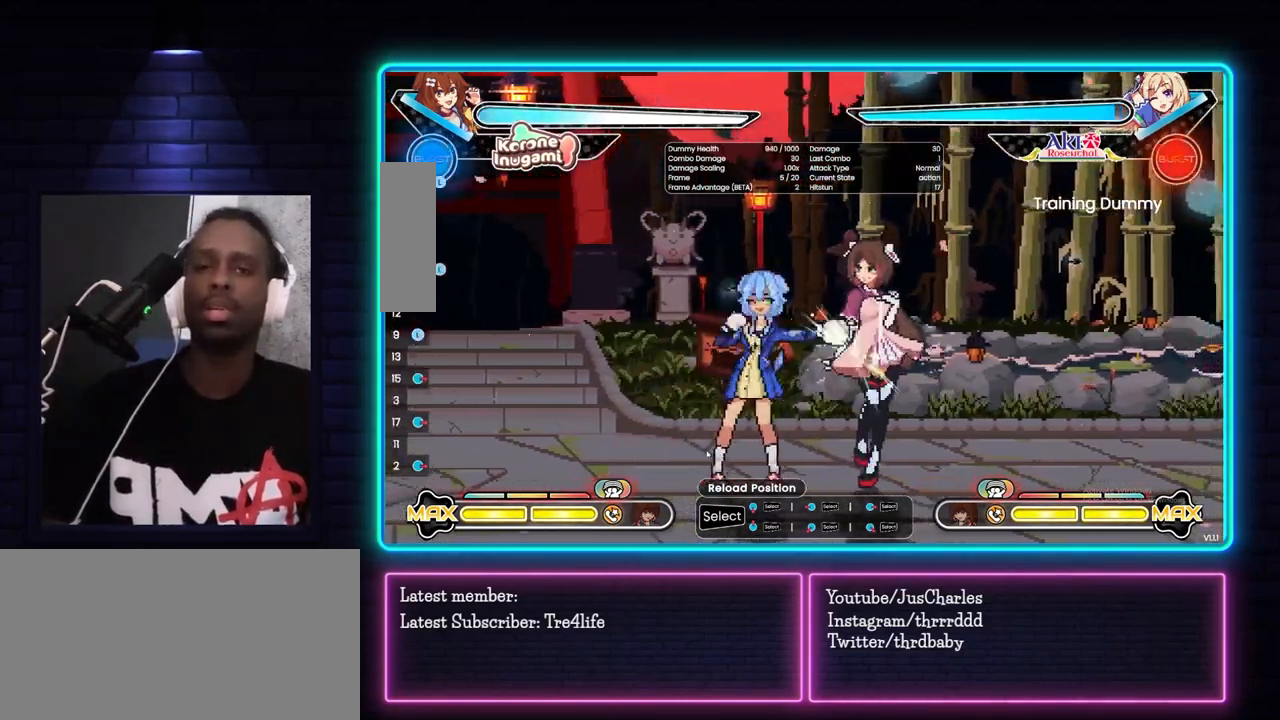
{"buttons": ["SQUARE"], "left_stick": "down", "events": [[67, "SQUARE", "up"], [383, "left_stick", "down"], [433, "SQUARE", "down"]]}
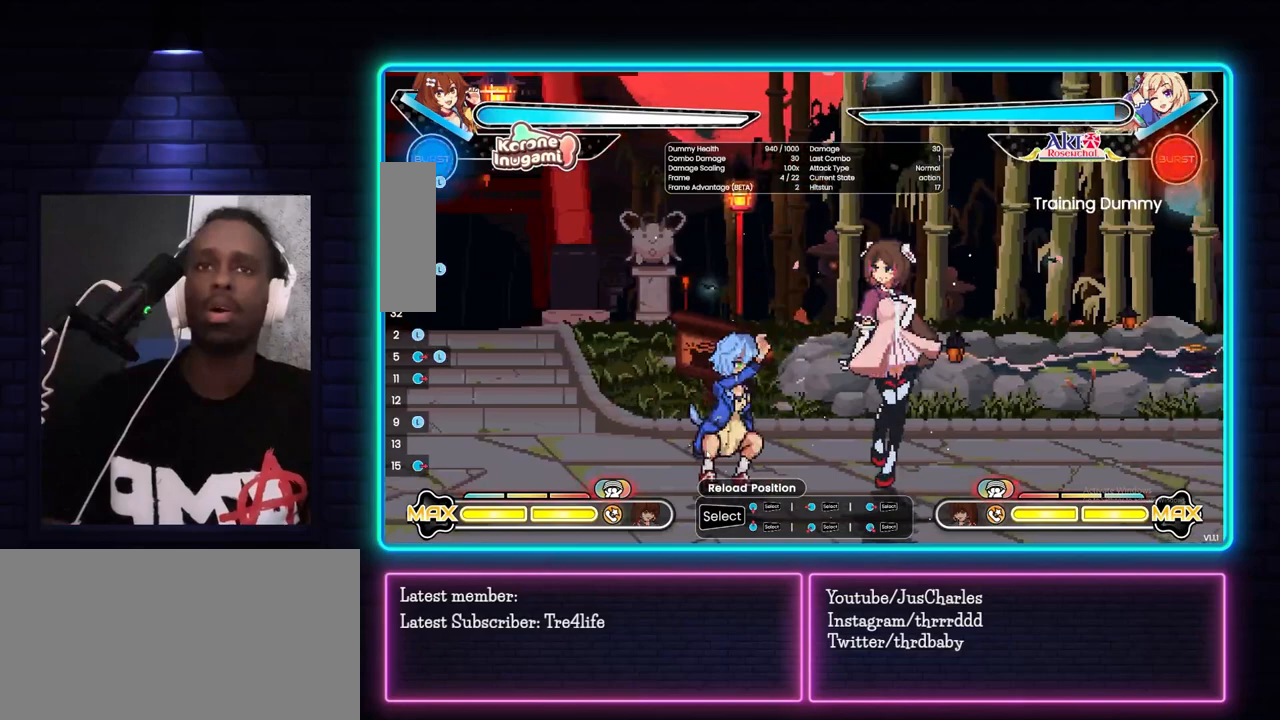
{"buttons": [], "left_stick": "center", "events": [[67, "SQUARE", "up"], [250, "SQUARE", "down"], [350, "left_stick", "center"], [383, "SQUARE", "up"]]}
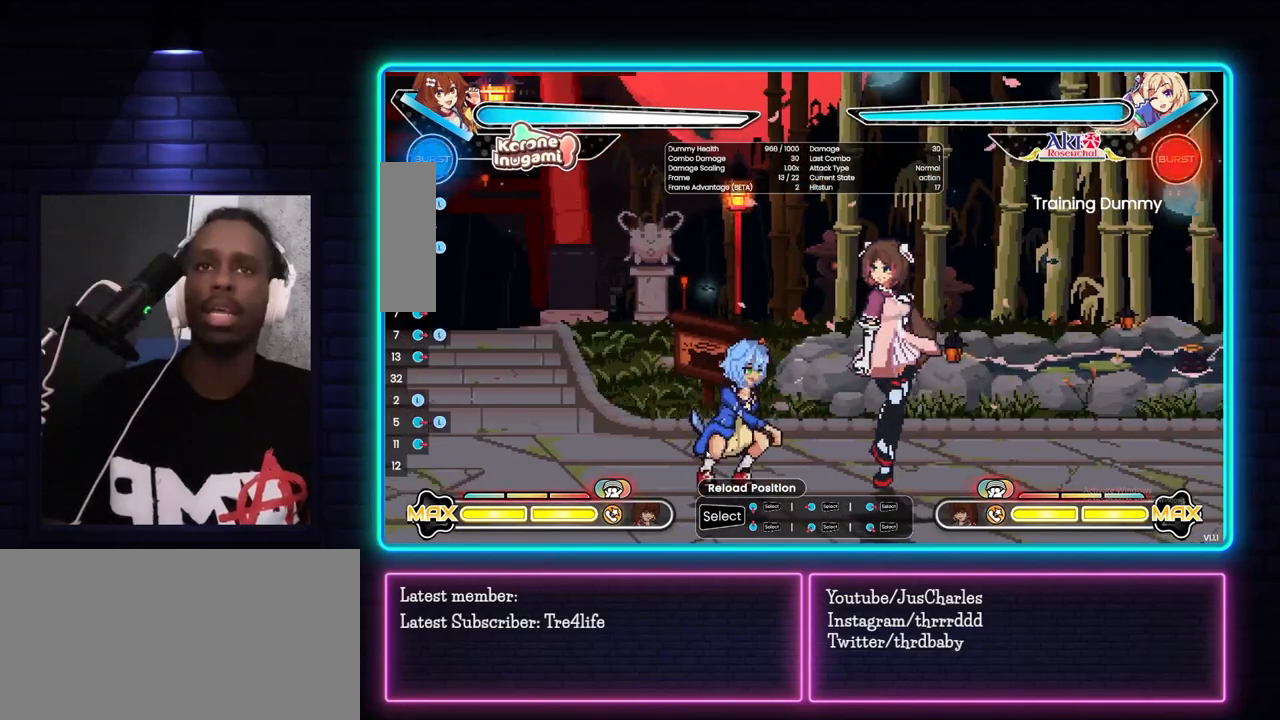
{"buttons": [], "left_stick": "down", "events": [[17, "left_stick", "right"], [183, "left_stick", "center"], [267, "left_stick", "down"], [317, "SQUARE", "down"], [467, "SQUARE", "up"]]}
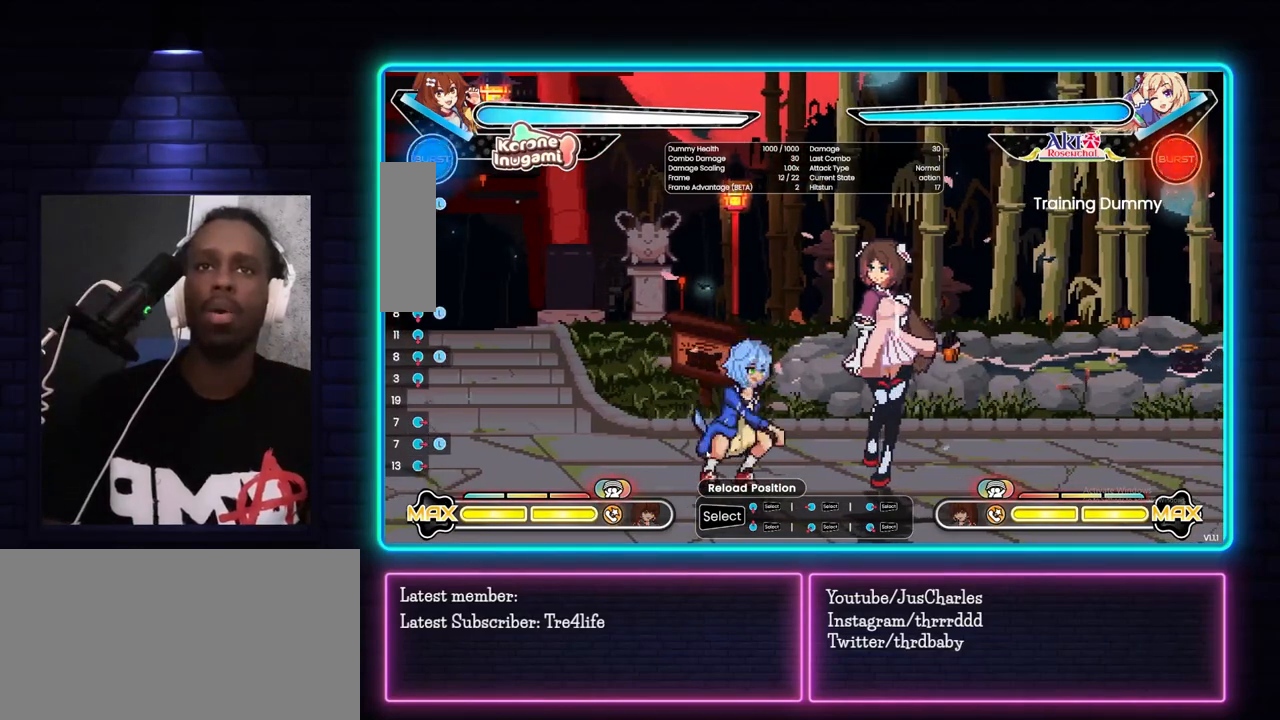
{"buttons": [], "left_stick": "down", "events": [[50, "left_stick", "center"], [167, "left_stick", "right"], [300, "left_stick", "center"], [433, "left_stick", "down"]]}
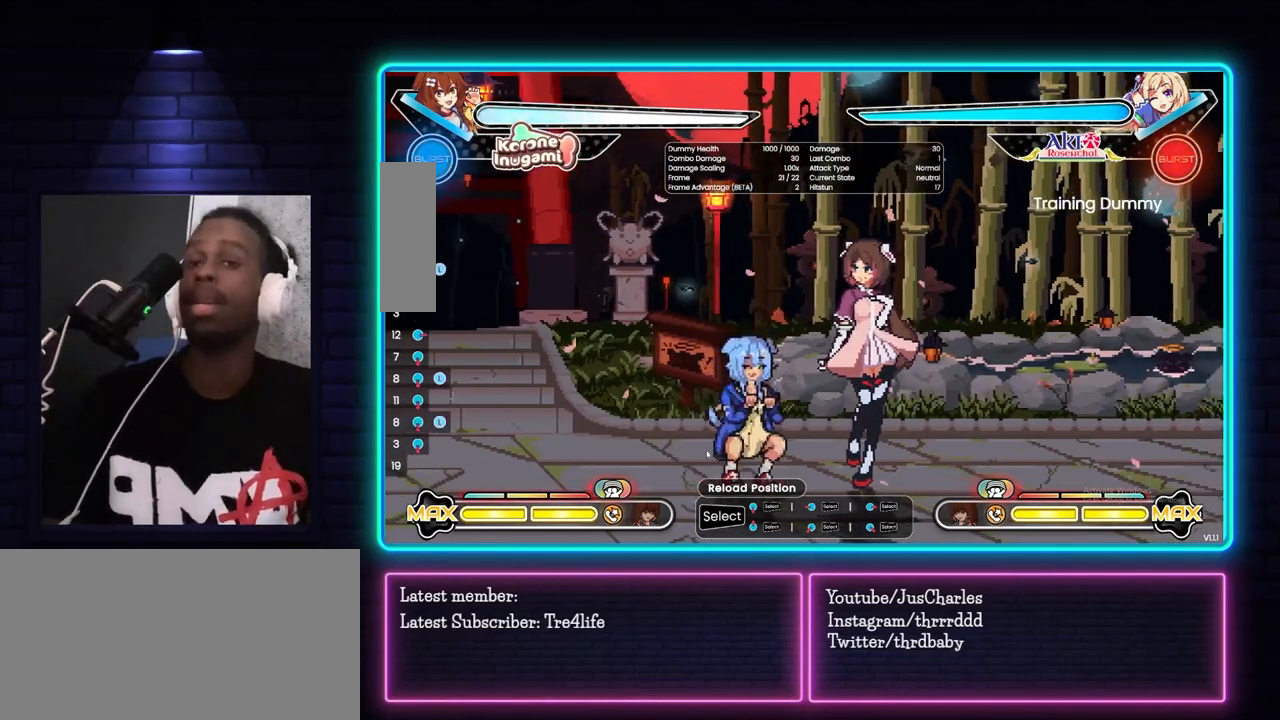
{"buttons": [], "left_stick": "down", "events": []}
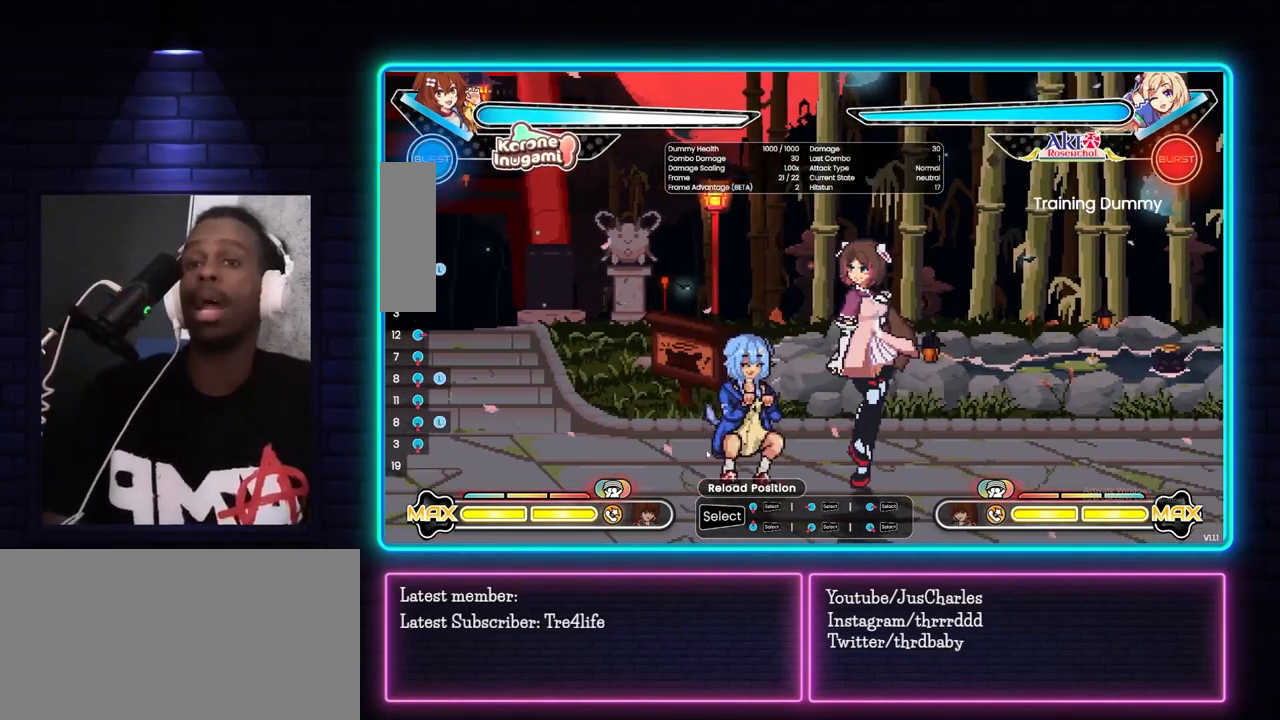
{"buttons": [], "left_stick": "down", "events": []}
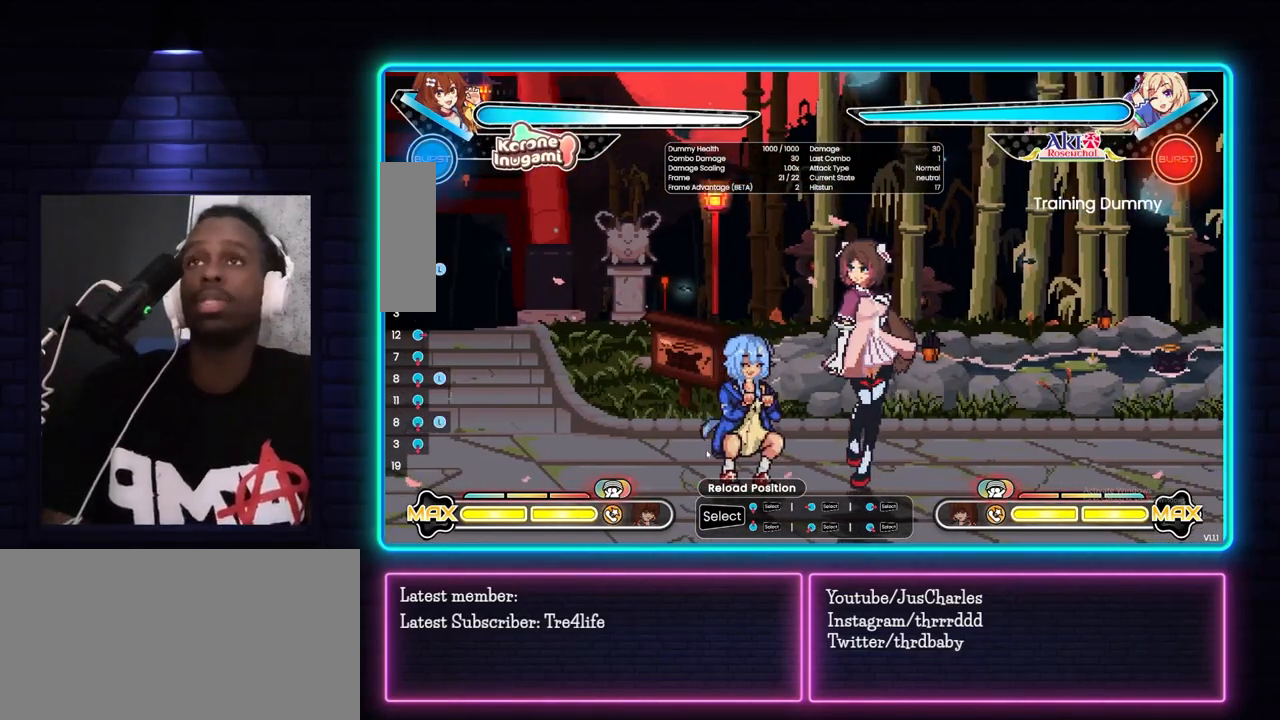
{"buttons": [], "left_stick": "center", "events": [[17, "left_stick", "center"]]}
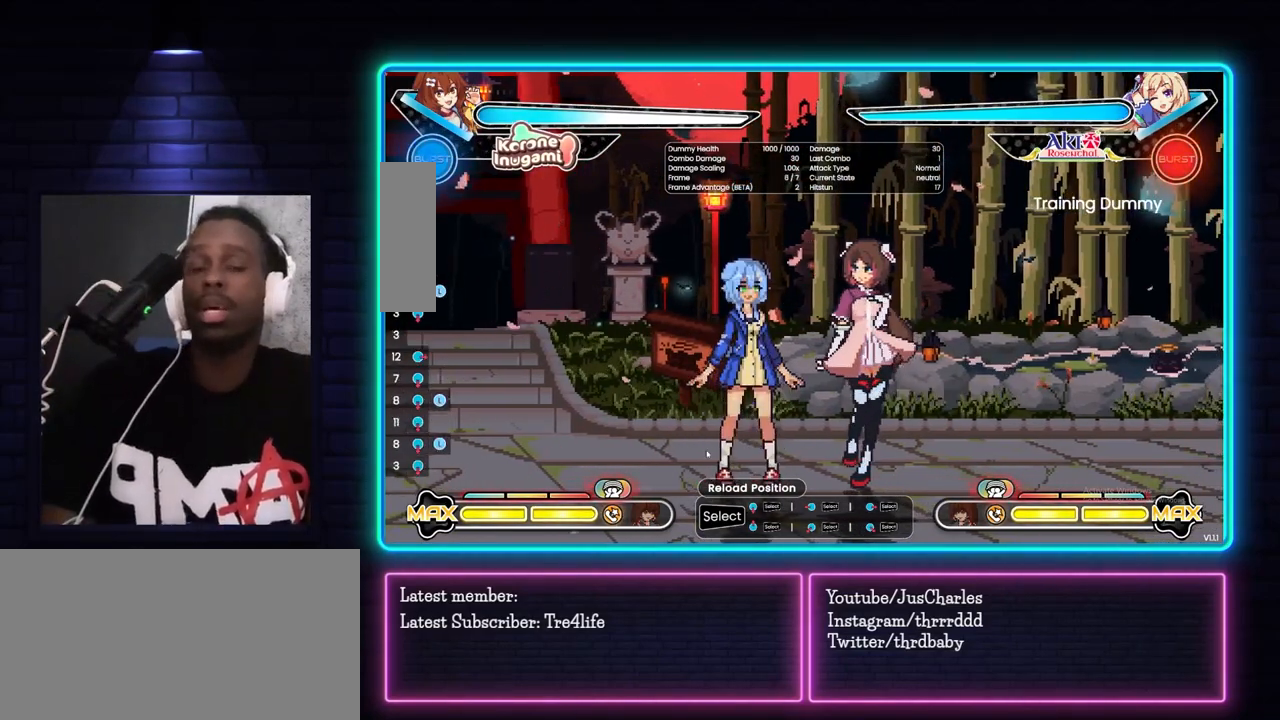
{"buttons": [], "left_stick": "center", "events": []}
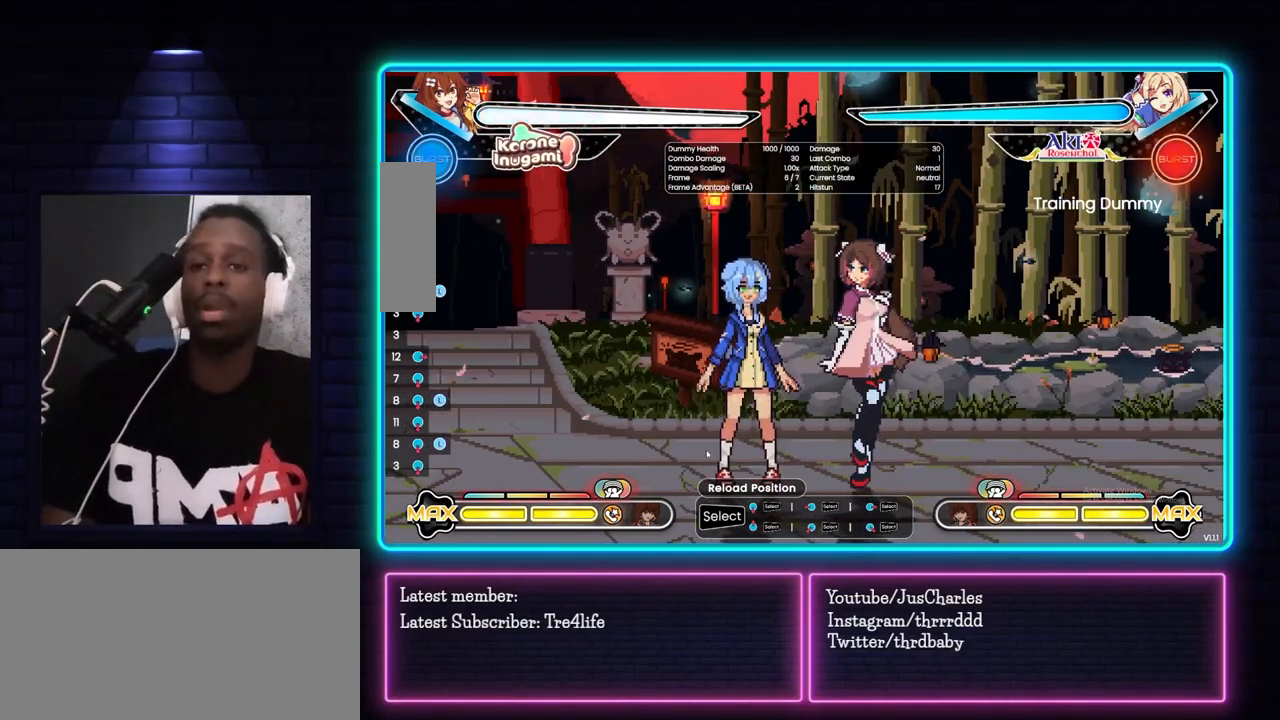
{"buttons": [], "left_stick": "center", "events": []}
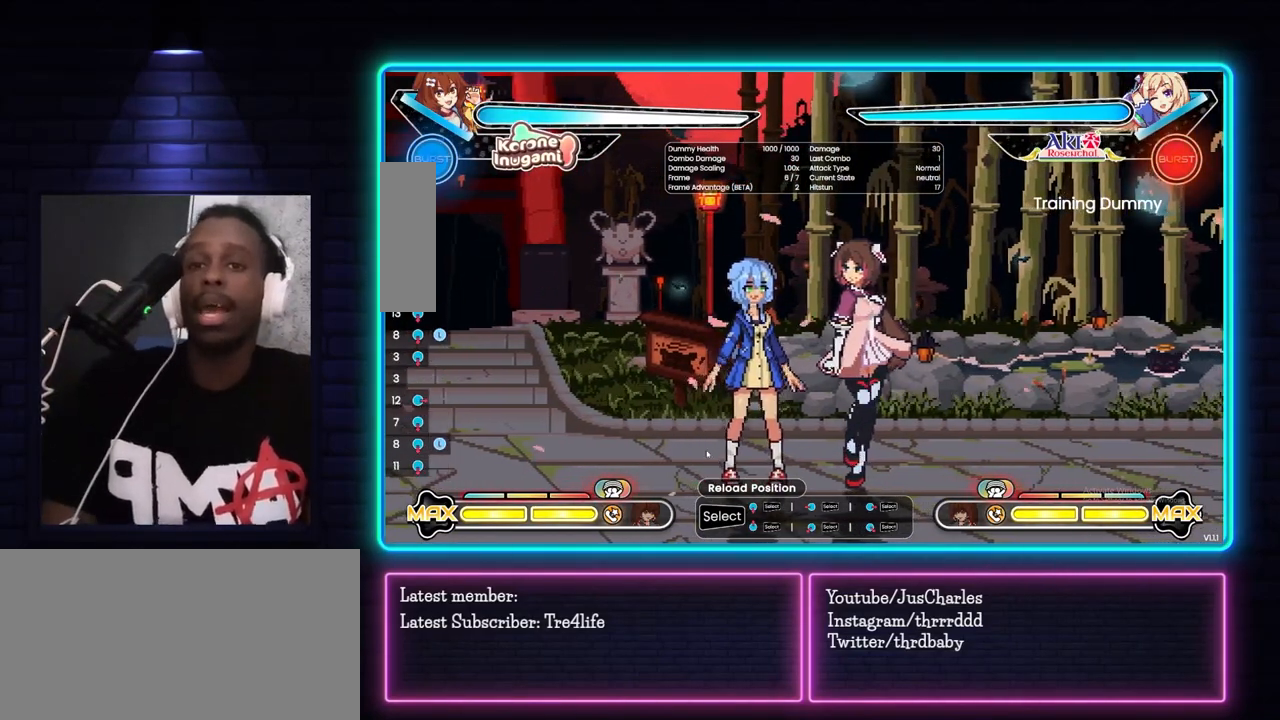
{"buttons": ["SQUARE"], "left_stick": "down", "events": [[150, "left_stick", "down"], [417, "SQUARE", "down"]]}
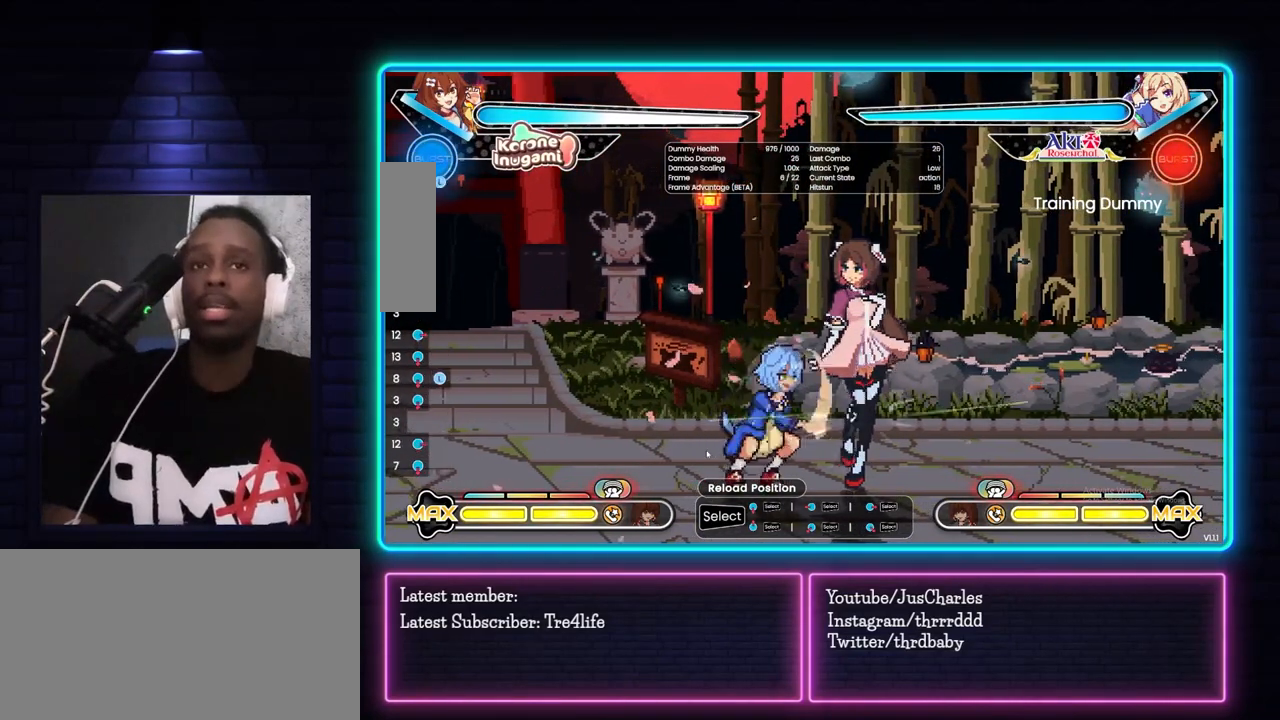
{"buttons": [], "left_stick": "right", "events": [[50, "SQUARE", "up"], [333, "left_stick", "center"], [467, "left_stick", "right"]]}
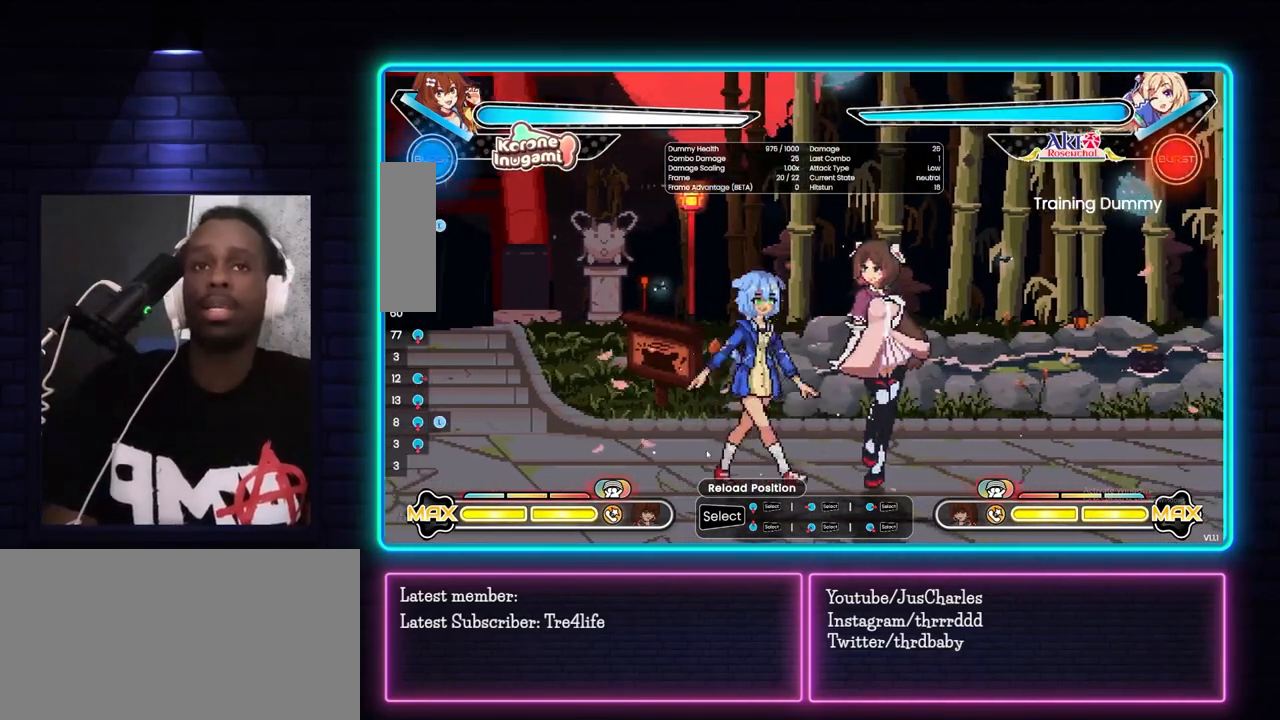
{"buttons": [], "left_stick": "down", "events": [[83, "left_stick", "center"], [133, "left_stick", "down"], [250, "SQUARE", "down"], [383, "SQUARE", "up"]]}
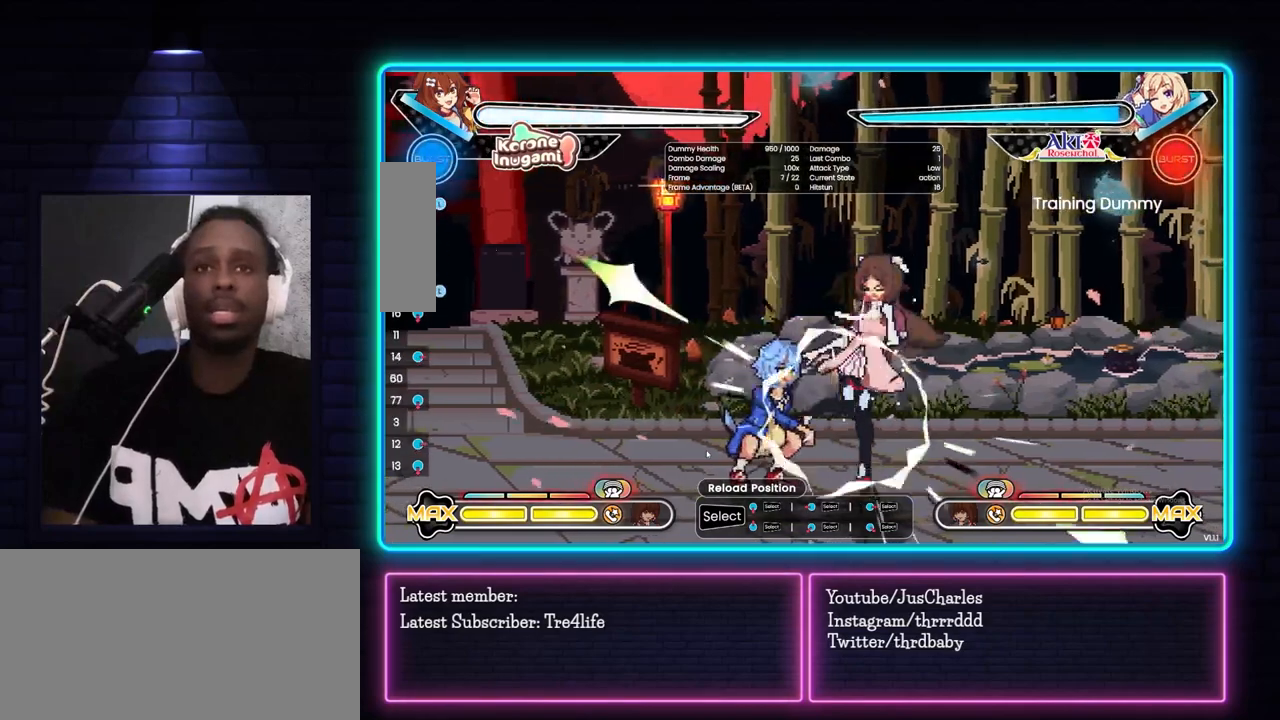
{"buttons": [], "left_stick": "down", "events": [[67, "left_stick", "center"], [200, "left_stick", "right"], [367, "left_stick", "down"]]}
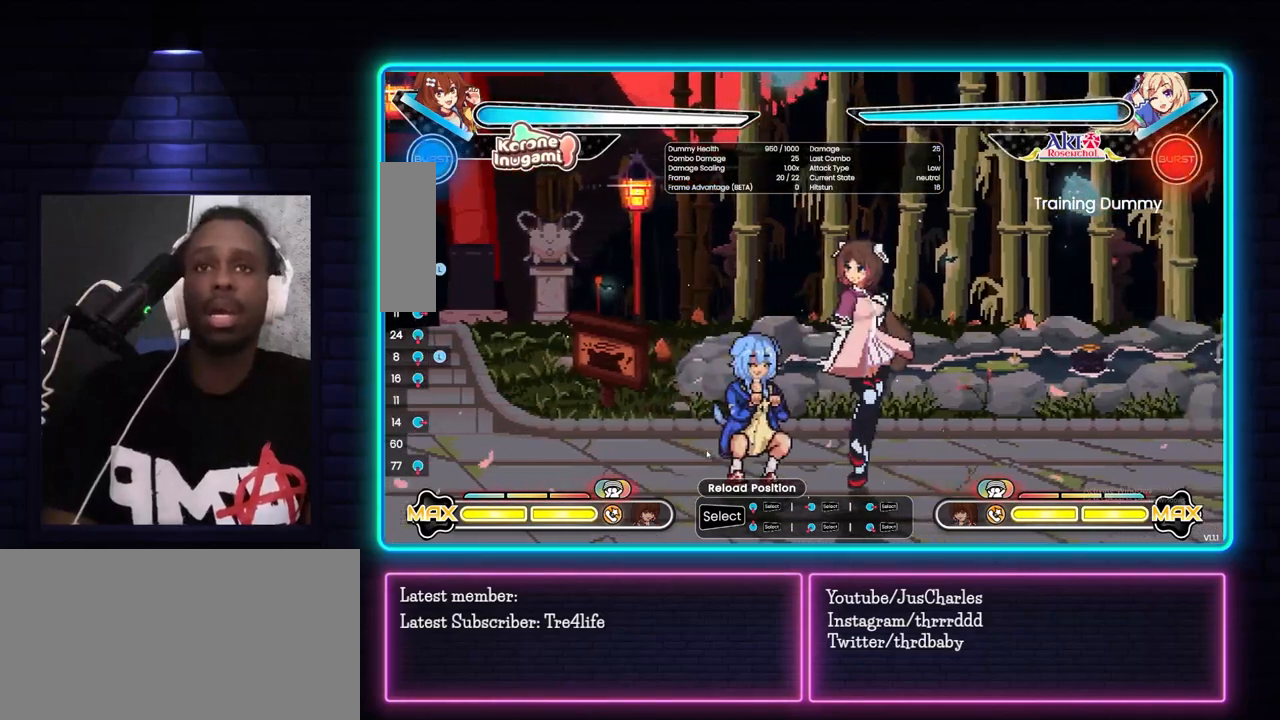
{"buttons": ["SQUARE"], "left_stick": "down", "events": [[150, "left_stick", "left"], [233, "left_stick", "down"], [367, "SQUARE", "down"]]}
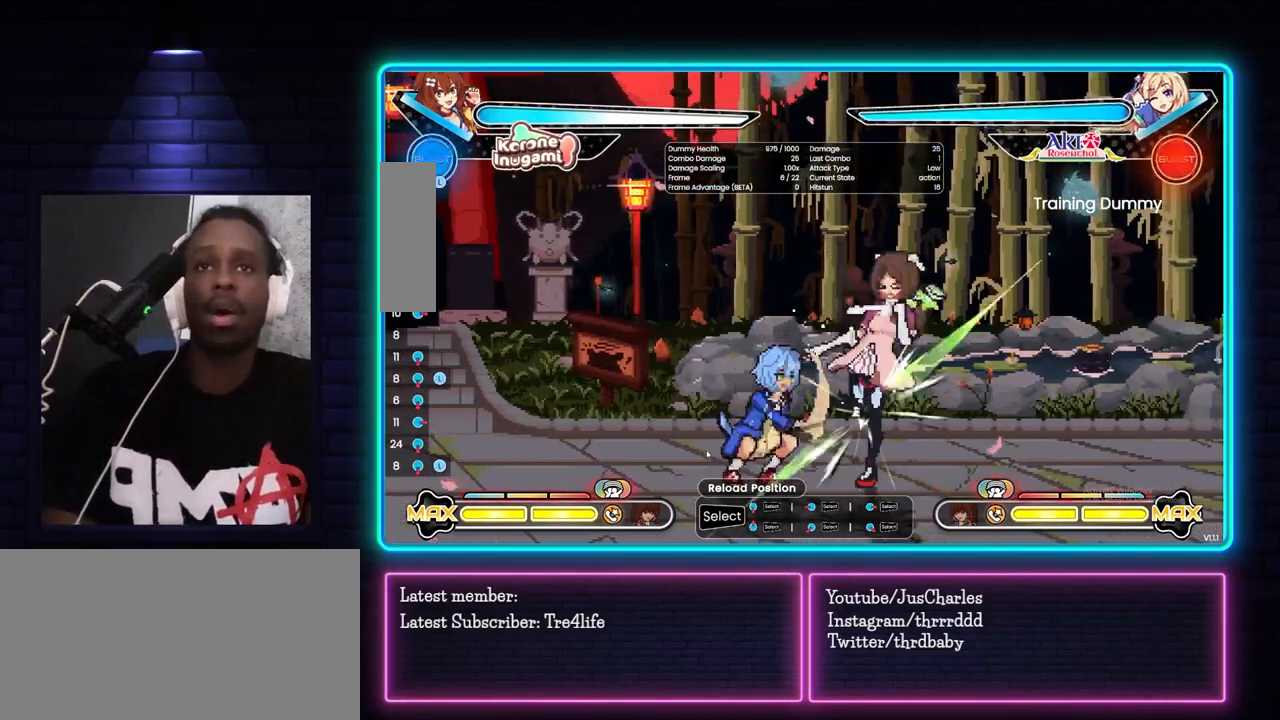
{"buttons": [], "left_stick": "down", "events": [[17, "SQUARE", "up"], [350, "SQUARE", "down"], [500, "SQUARE", "up"]]}
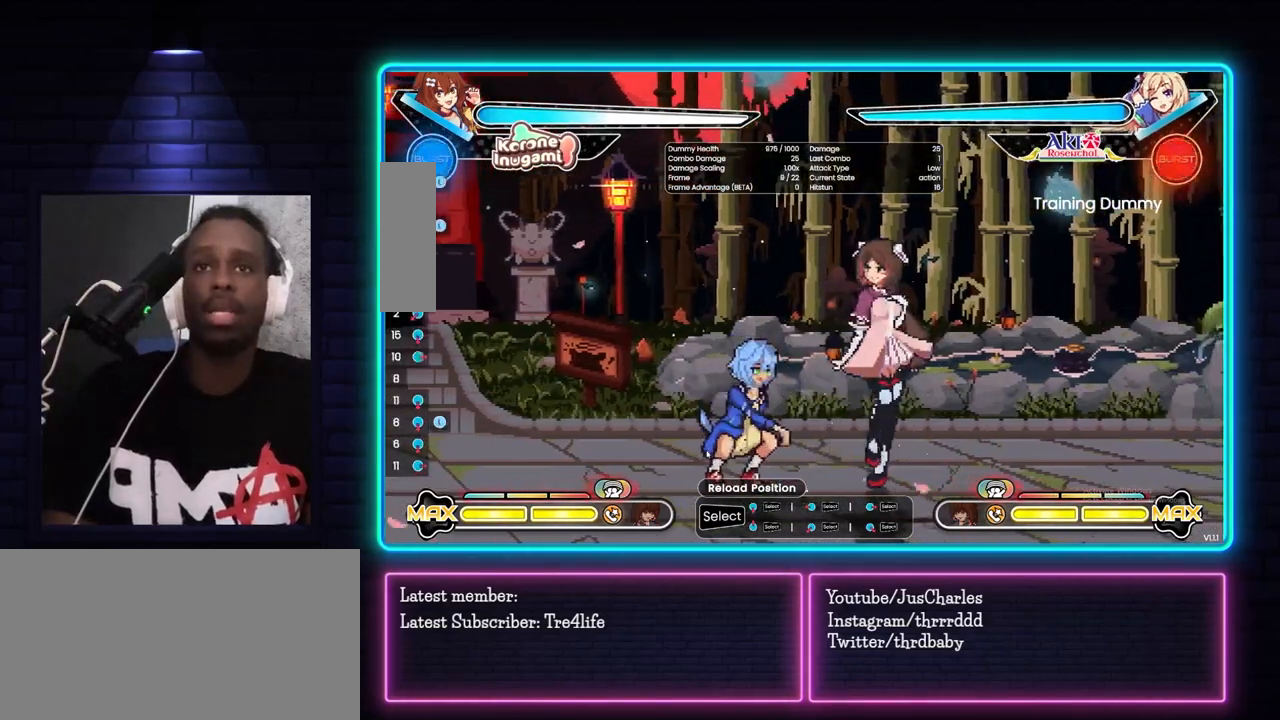
{"buttons": ["SQUARE"], "left_stick": "down", "events": [[133, "left_stick", "center"], [217, "left_stick", "right"], [333, "left_stick", "down"], [433, "SQUARE", "down"]]}
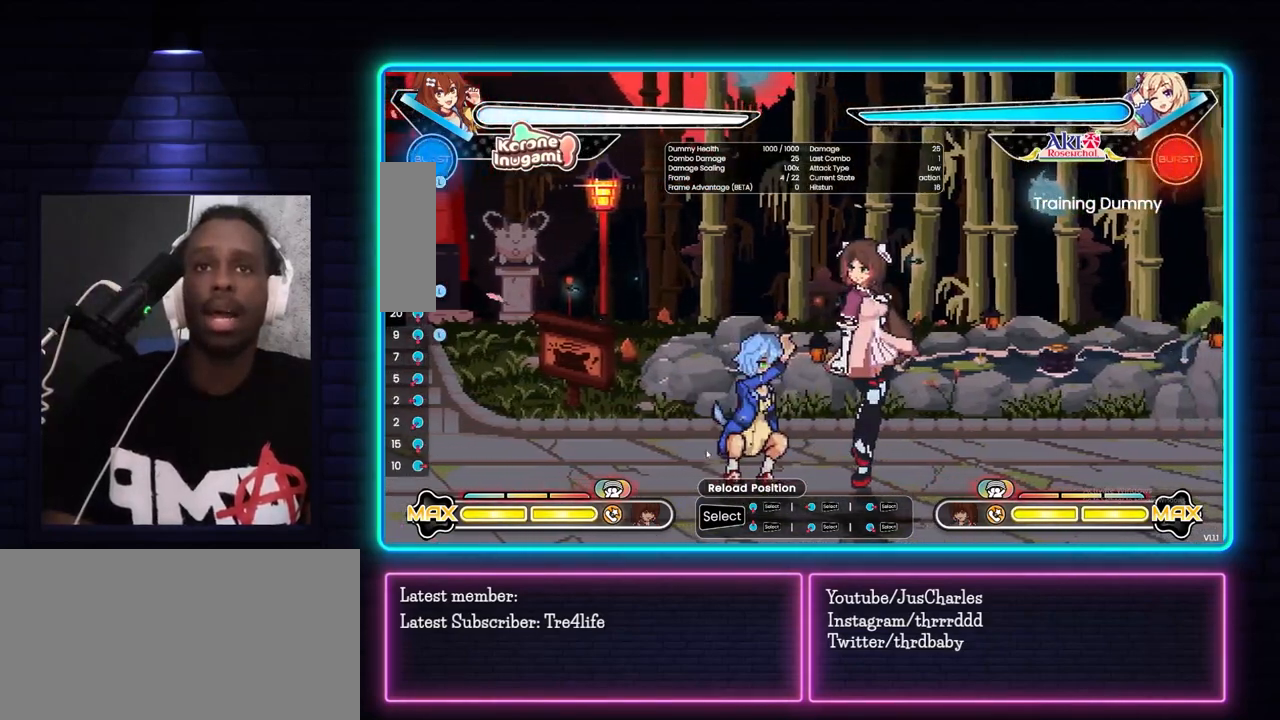
{"buttons": ["SQUARE"], "left_stick": "down", "events": [[83, "SQUARE", "up"], [433, "SQUARE", "down"]]}
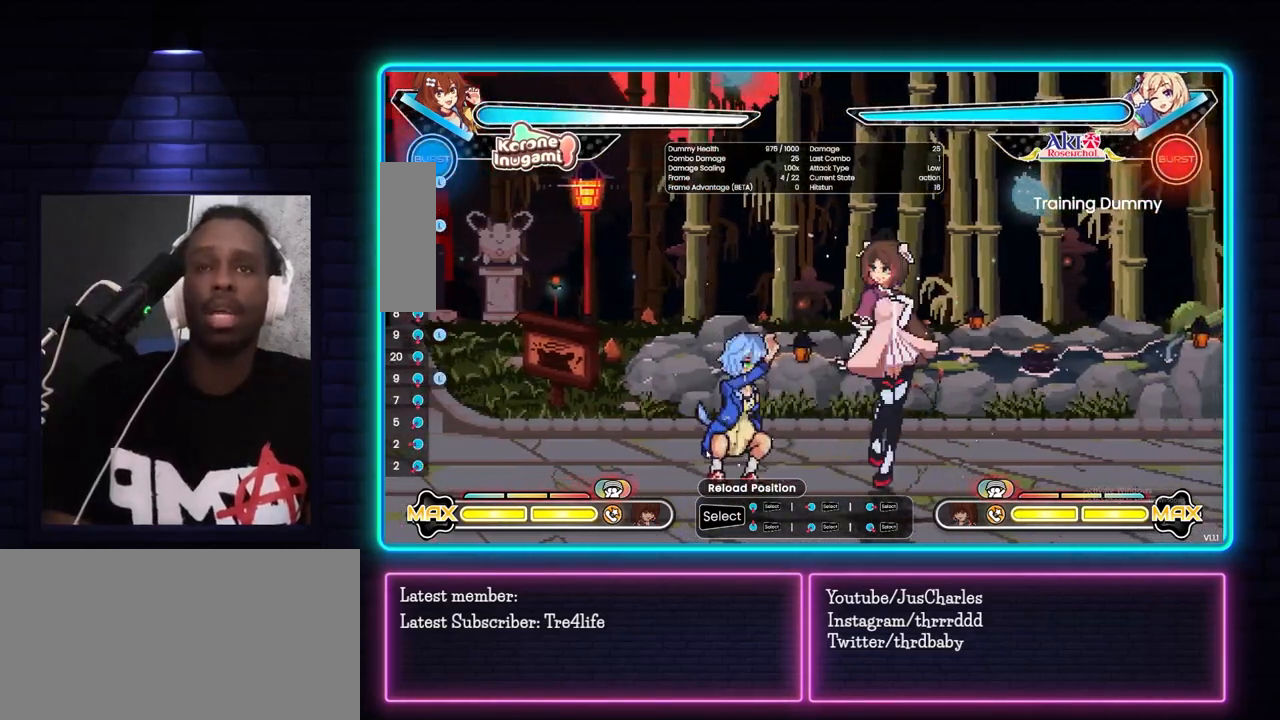
{"buttons": [], "left_stick": "center", "events": [[100, "SQUARE", "up"], [133, "left_stick", "center"]]}